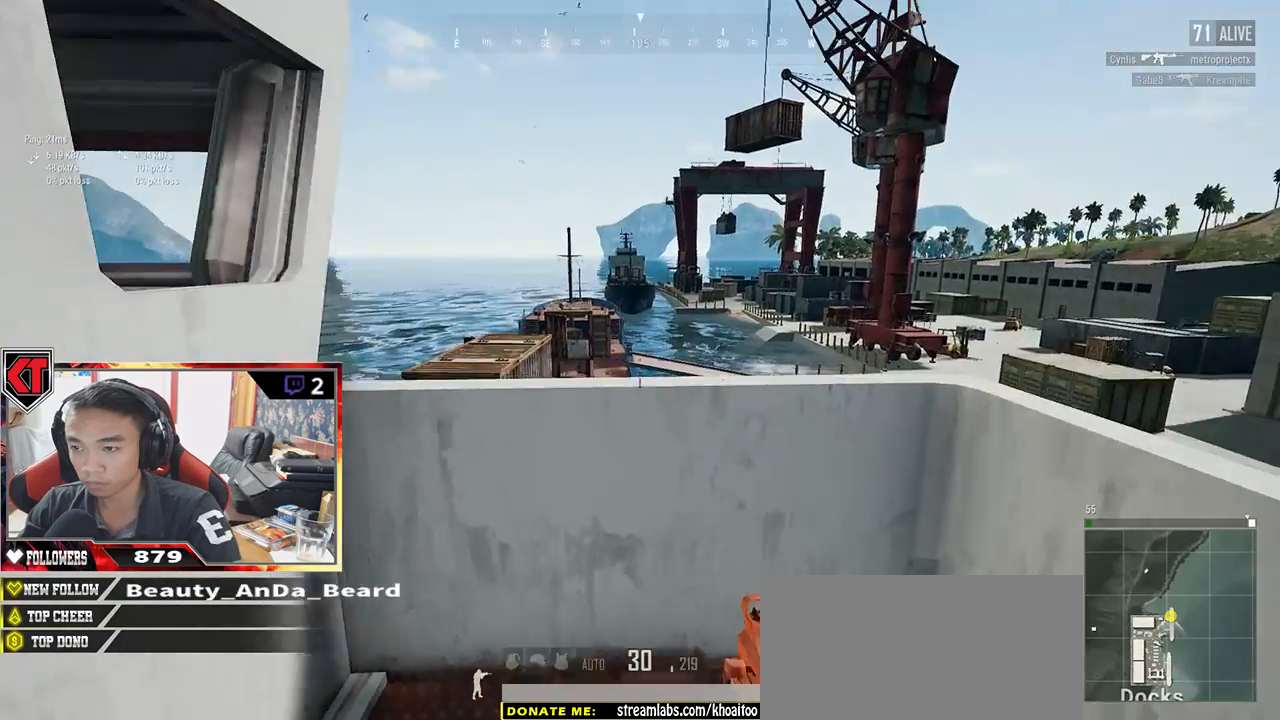
Gameplay with keyboard and mouse; each line is a JSON object with the keys and mouse buttons held at the frame after it. "events" lists presses ("down") and releases ("up") of "a", "c", "ctrl", "d", "e", "f", "q", "r", "s", "shift", "space", "tab", "v", "w", "x", "z", "mouse_left", "mouse_wheel" and "mouse_right" between this image and that frame as [ms after this image, input, new state], when the widget could be followed in between. "mouse_left", "mouse_wheel", "mouse_right" = the "left", "wheel", "right" buttons of the "mouse" list. No other keys are recorded. "wheel" means that the mouse wheel is clicked or scrolled. Mouse movement is not recorded.
{"keys": ["a"], "mouse": [], "events": [[33, "mouse_right", "down"], [100, "s", "down"], [133, "mouse_right", "up"], [267, "s", "up"]]}
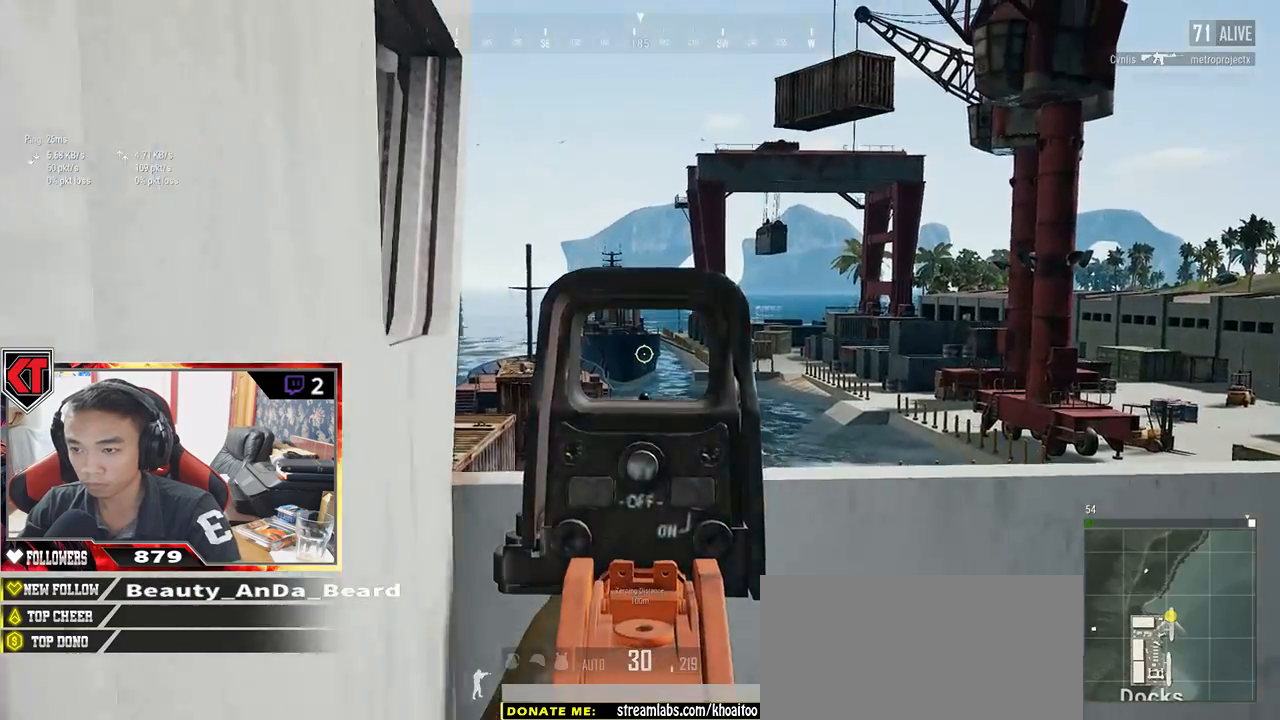
{"keys": ["d"], "mouse": [], "events": [[83, "s", "down"], [117, "a", "up"], [133, "d", "down"], [200, "s", "up"]]}
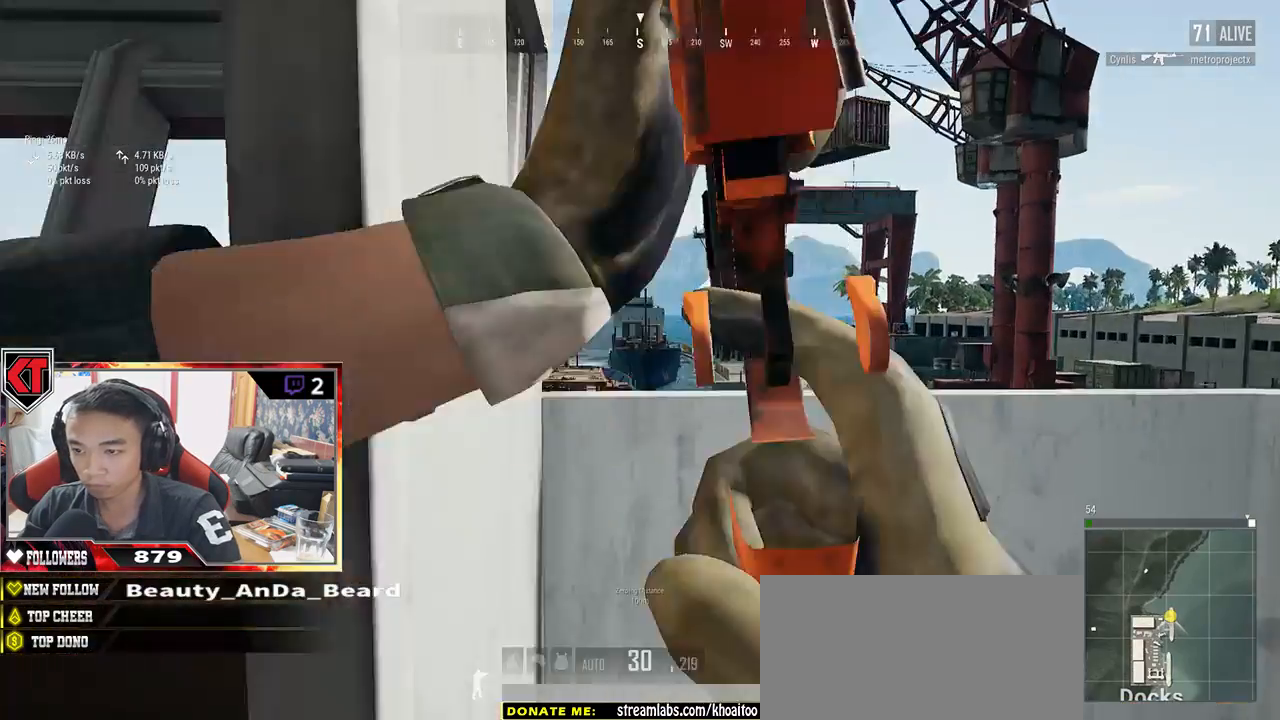
{"keys": ["d"], "mouse": [], "events": [[167, "a", "down"], [200, "d", "up"], [417, "a", "up"], [417, "d", "down"]]}
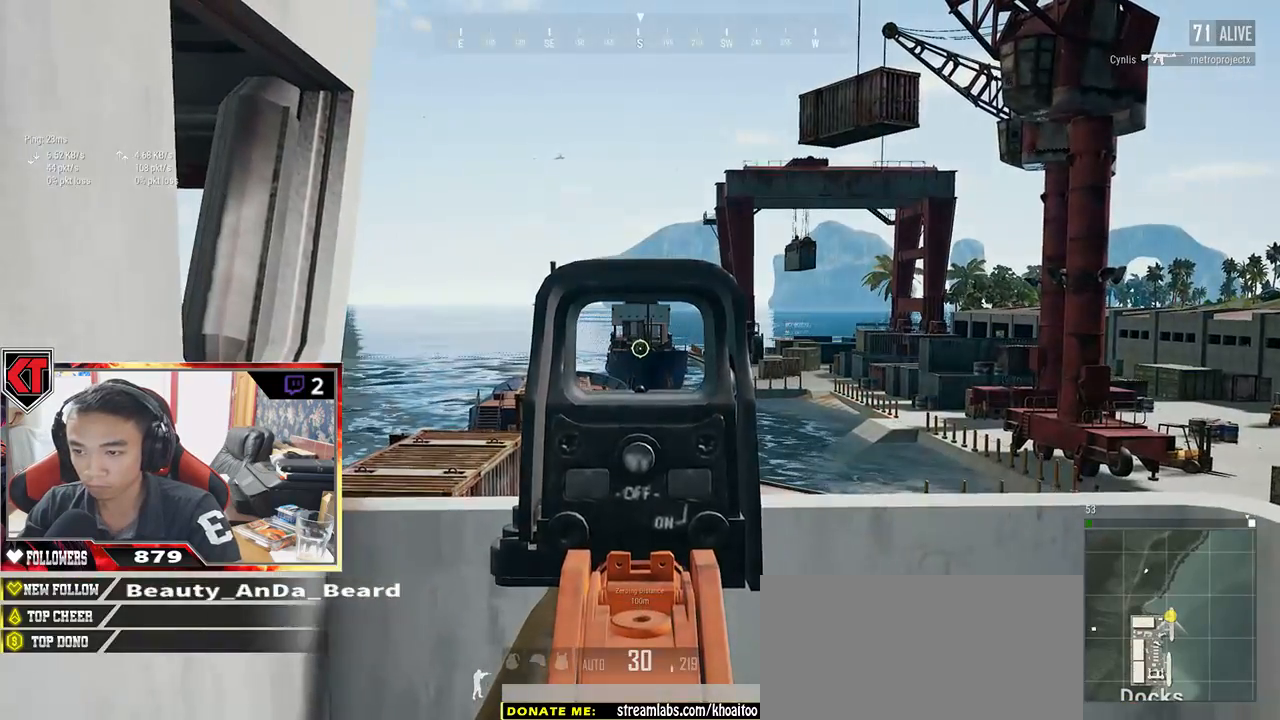
{"keys": ["a"], "mouse": ["right"], "events": [[117, "a", "down"], [117, "d", "up"], [450, "mouse_right", "down"]]}
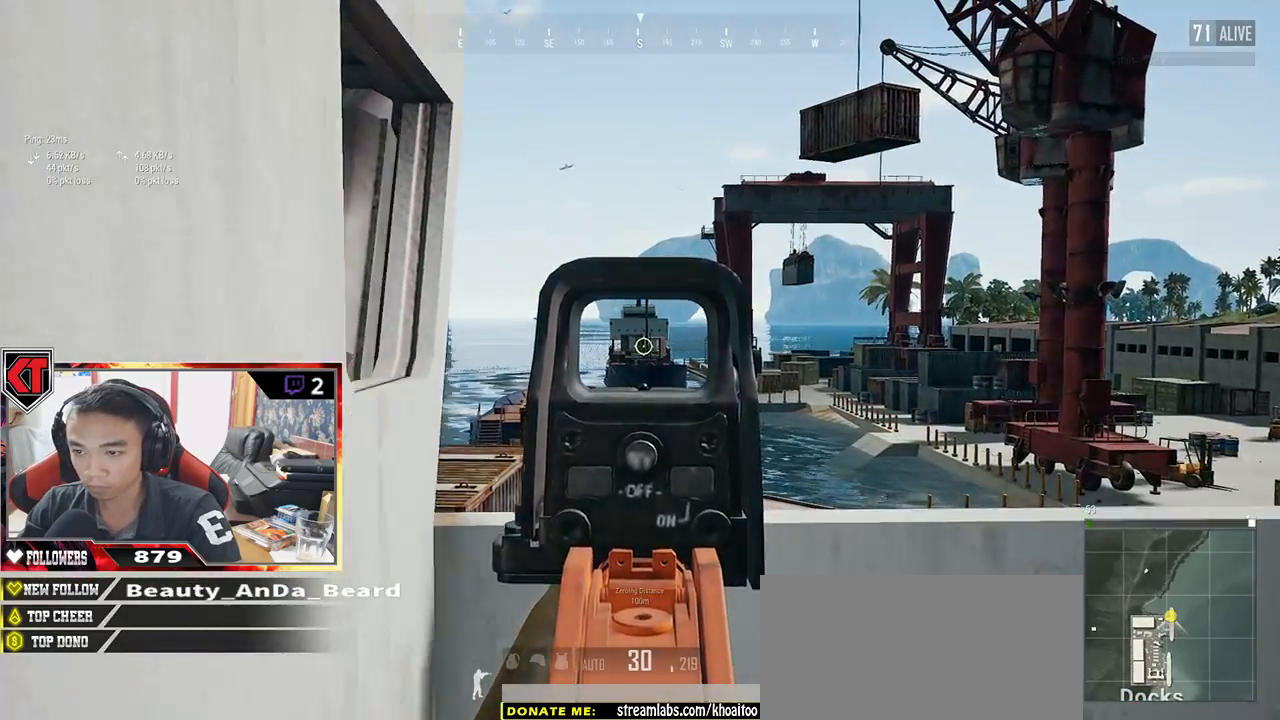
{"keys": ["a"], "mouse": [], "events": [[33, "mouse_right", "up"]]}
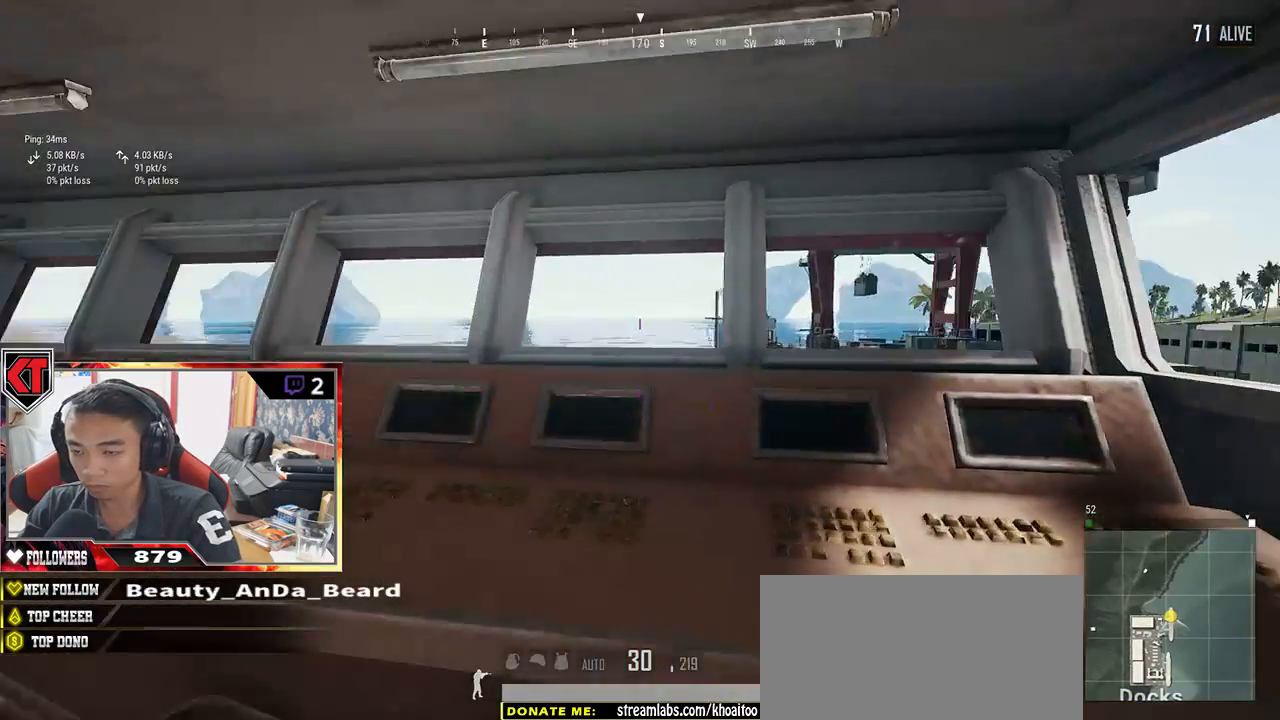
{"keys": ["d"], "mouse": [], "events": [[100, "a", "up"], [100, "d", "down"]]}
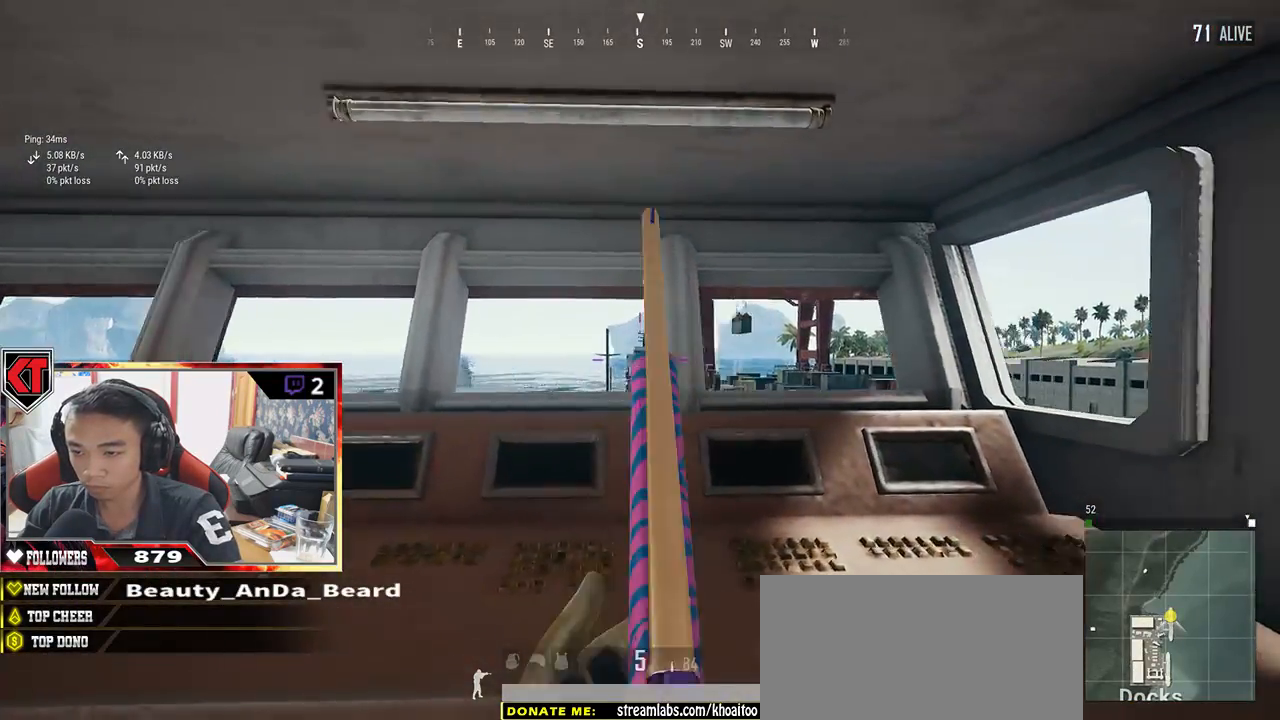
{"keys": ["a"], "mouse": [], "events": [[167, "a", "down"], [200, "d", "up"], [200, "mouse_right", "down"], [317, "mouse_right", "up"]]}
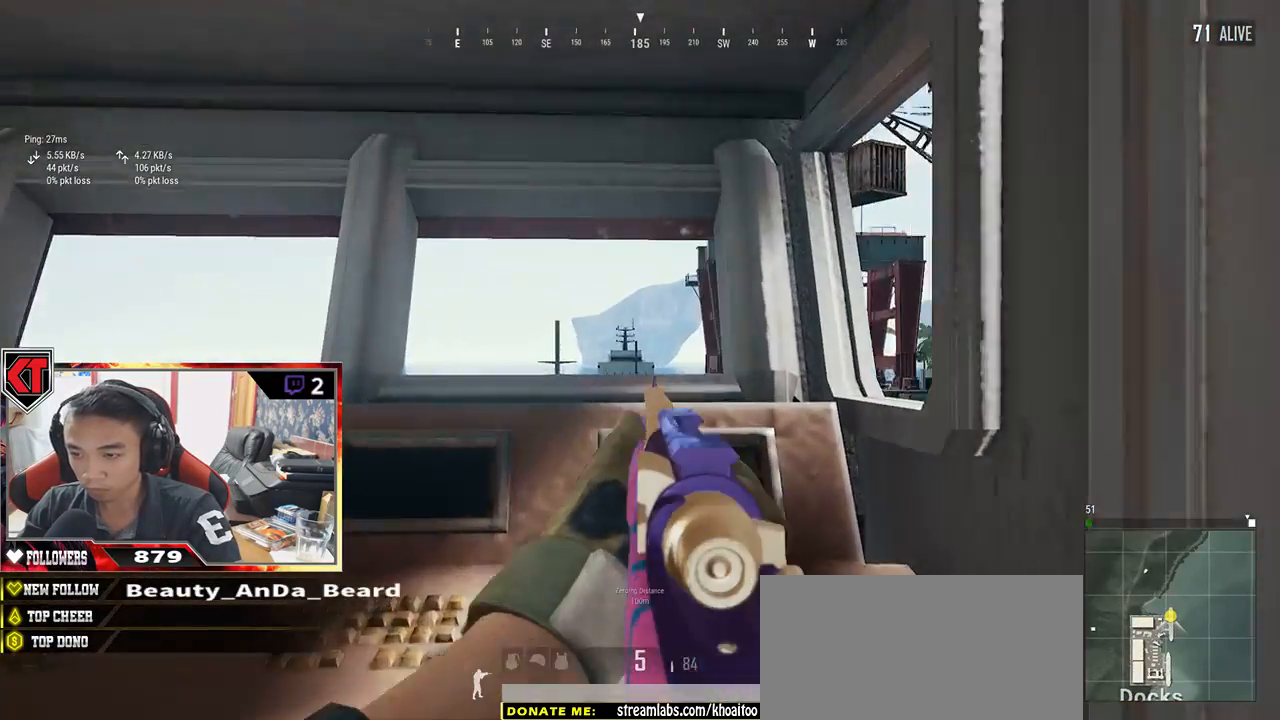
{"keys": ["a"], "mouse": [], "events": [[100, "a", "up"], [133, "d", "down"], [383, "d", "up"], [467, "a", "down"]]}
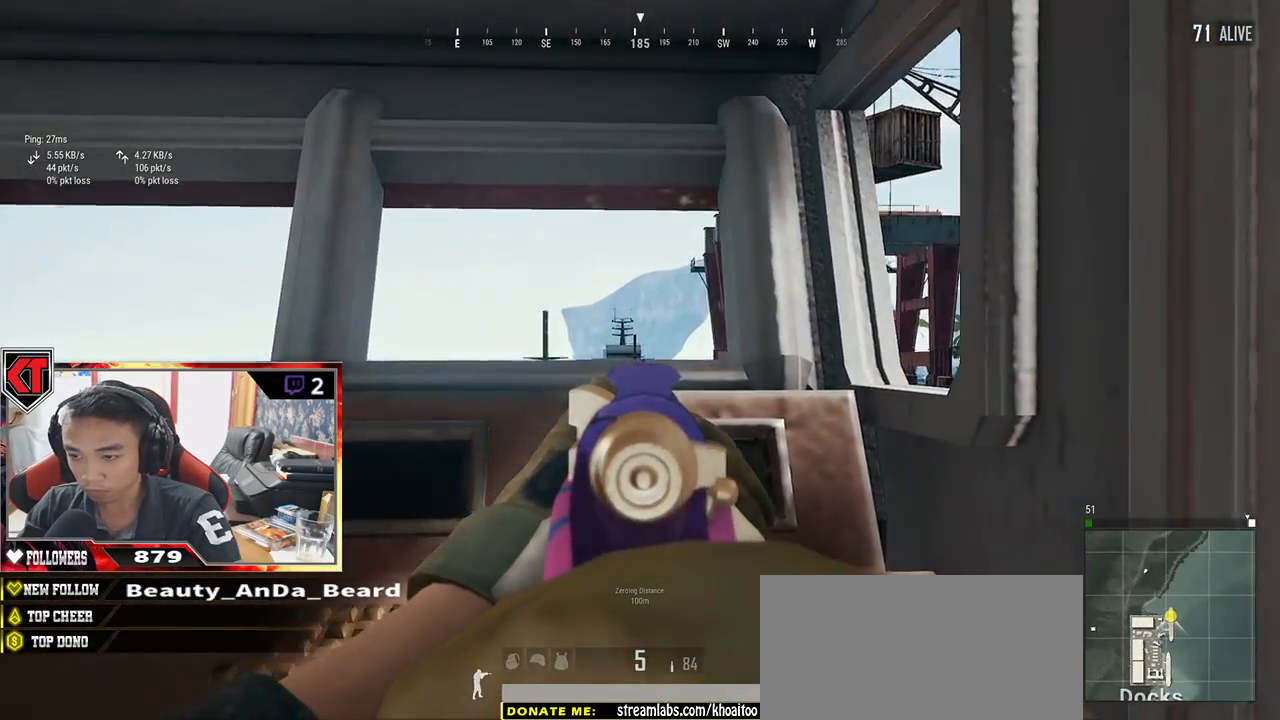
{"keys": ["s"], "mouse": [], "events": [[117, "mouse_right", "down"], [200, "mouse_right", "up"], [200, "s", "down"], [233, "a", "up"], [350, "tab", "down"], [417, "tab", "up"]]}
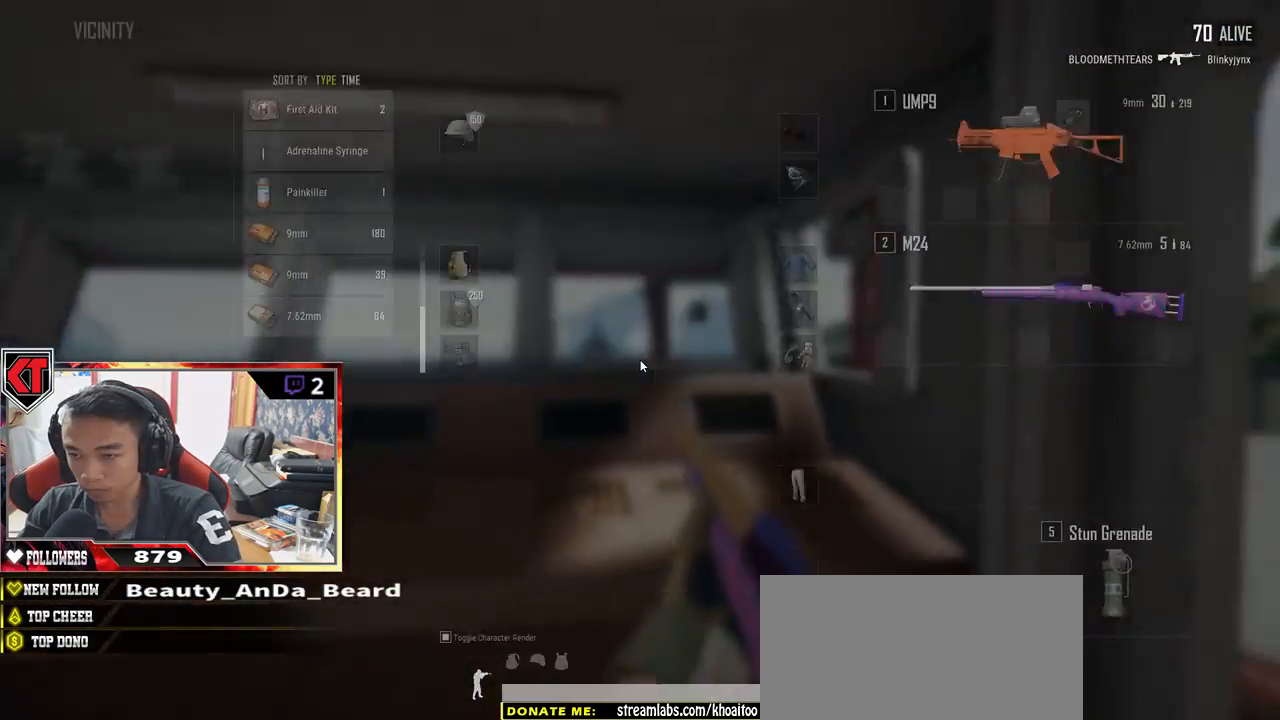
{"keys": ["a"], "mouse": [], "events": [[33, "a", "down"], [117, "s", "up"]]}
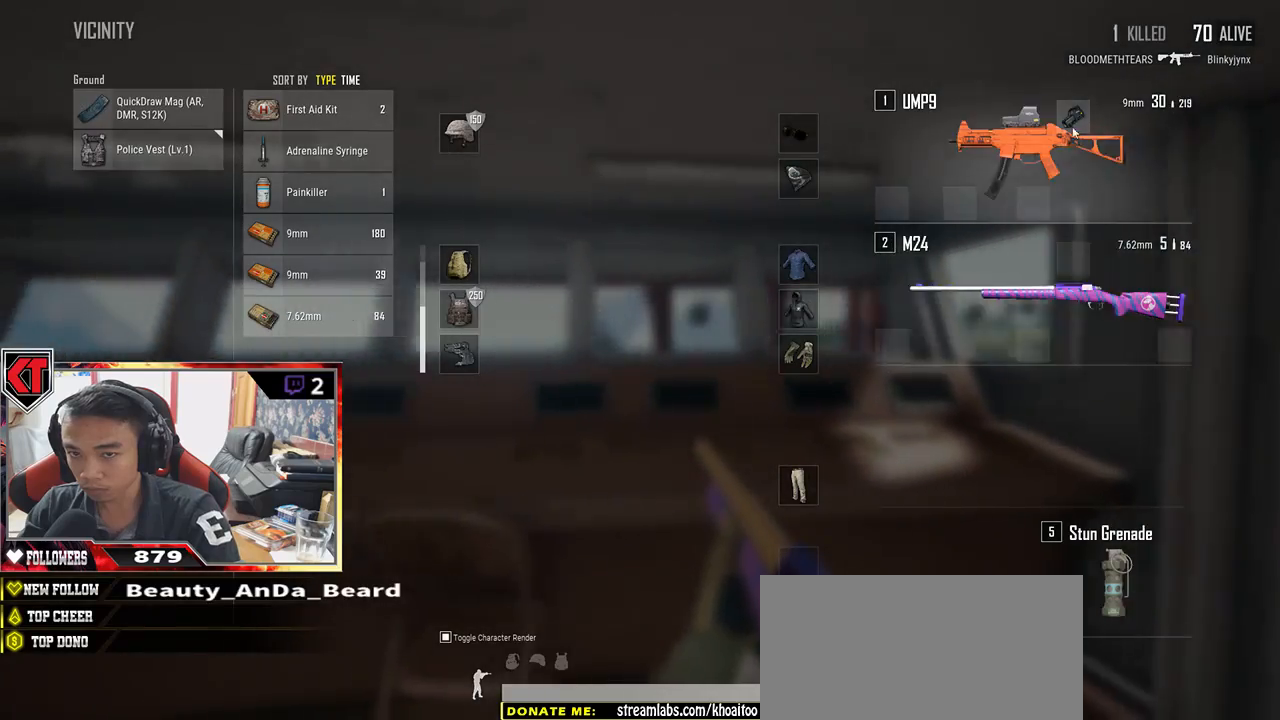
{"keys": [], "mouse": [], "events": [[17, "a", "up"], [133, "mouse_left", "down"], [467, "mouse_left", "up"]]}
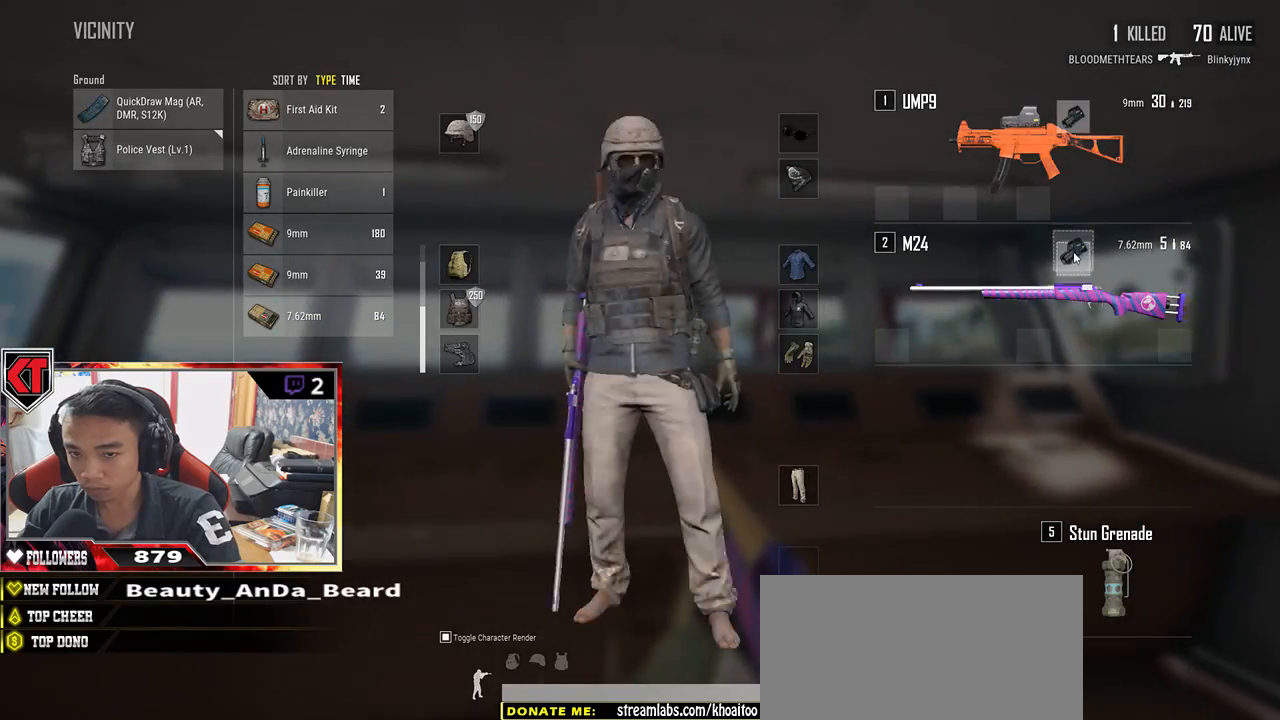
{"keys": ["d"], "mouse": [], "events": [[17, "w", "down"], [50, "d", "down"], [83, "tab", "down"], [167, "tab", "up"], [250, "w", "up"]]}
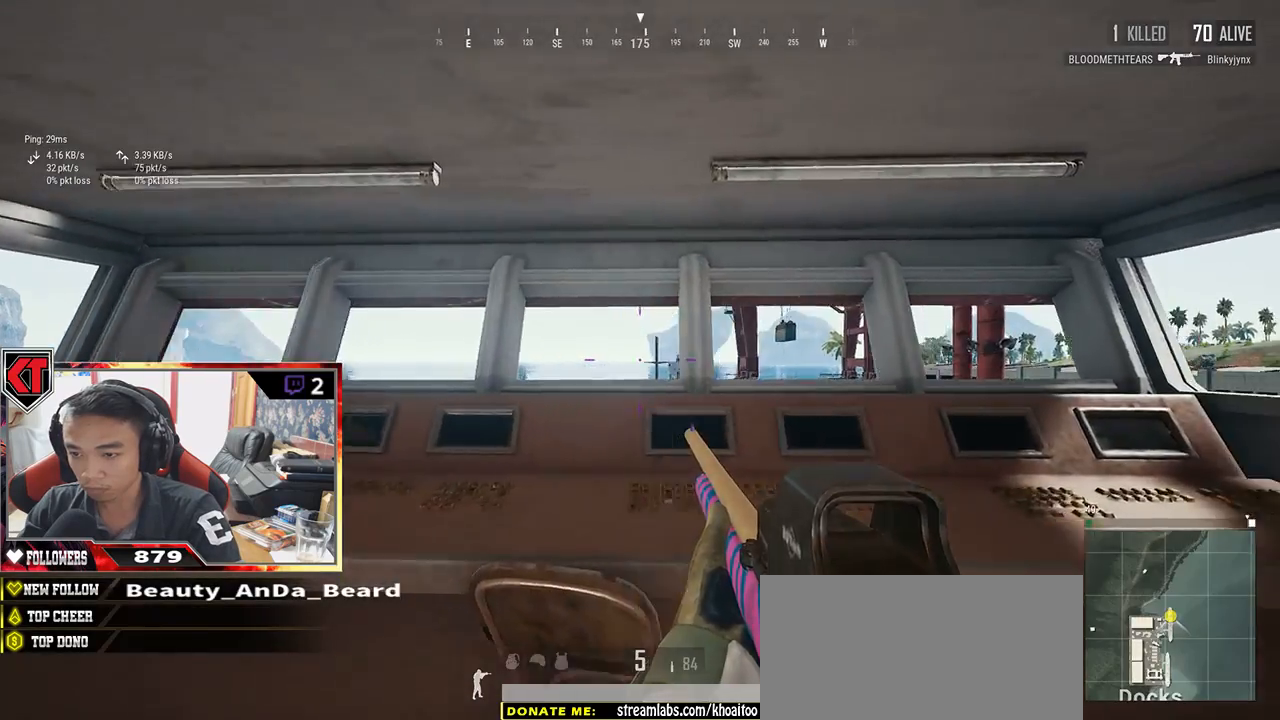
{"keys": [], "mouse": [], "events": [[50, "mouse_right", "down"], [183, "mouse_right", "up"], [267, "d", "up"], [317, "a", "down"], [467, "a", "up"]]}
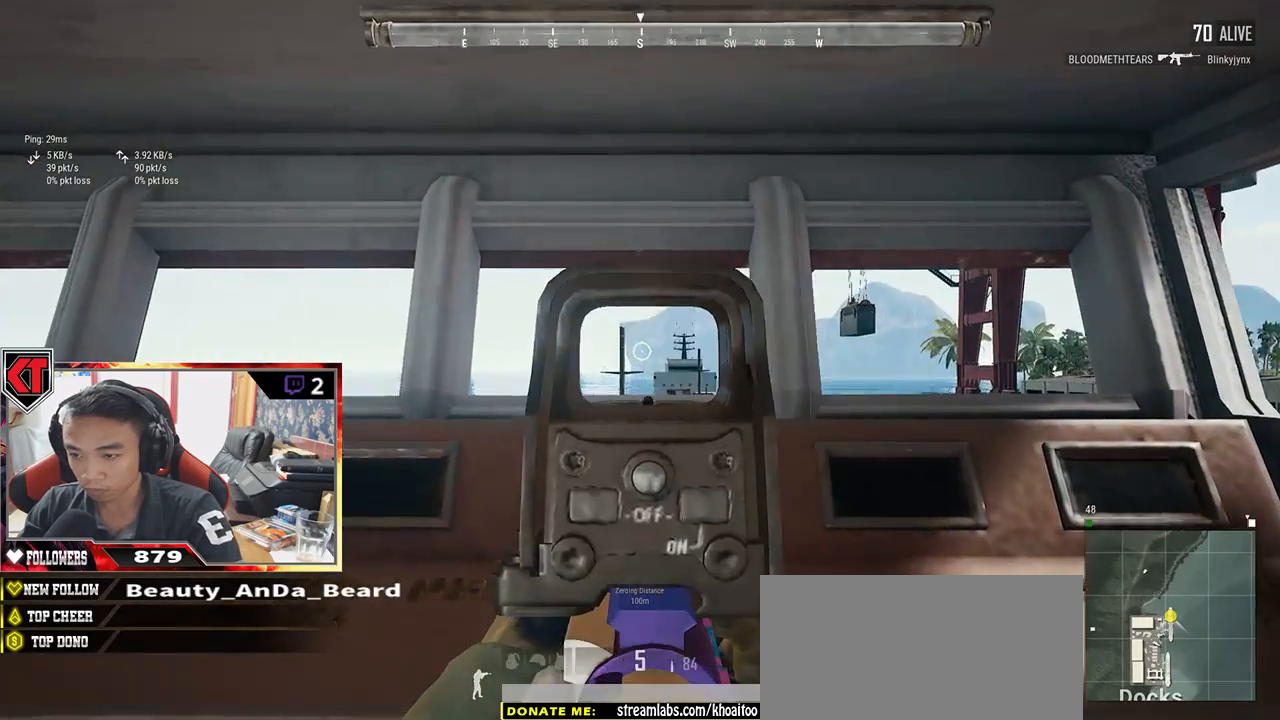
{"keys": ["a"], "mouse": [], "events": [[450, "a", "down"]]}
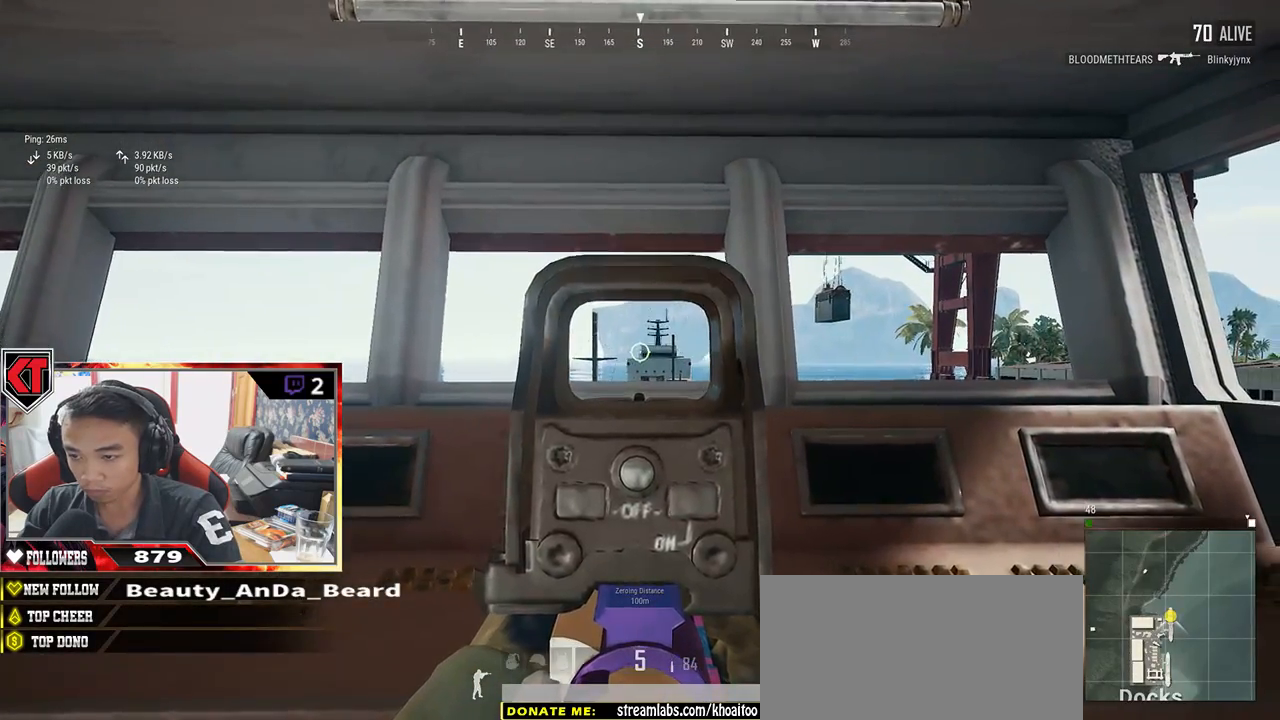
{"keys": ["d"], "mouse": [], "events": [[417, "a", "up"], [450, "d", "down"]]}
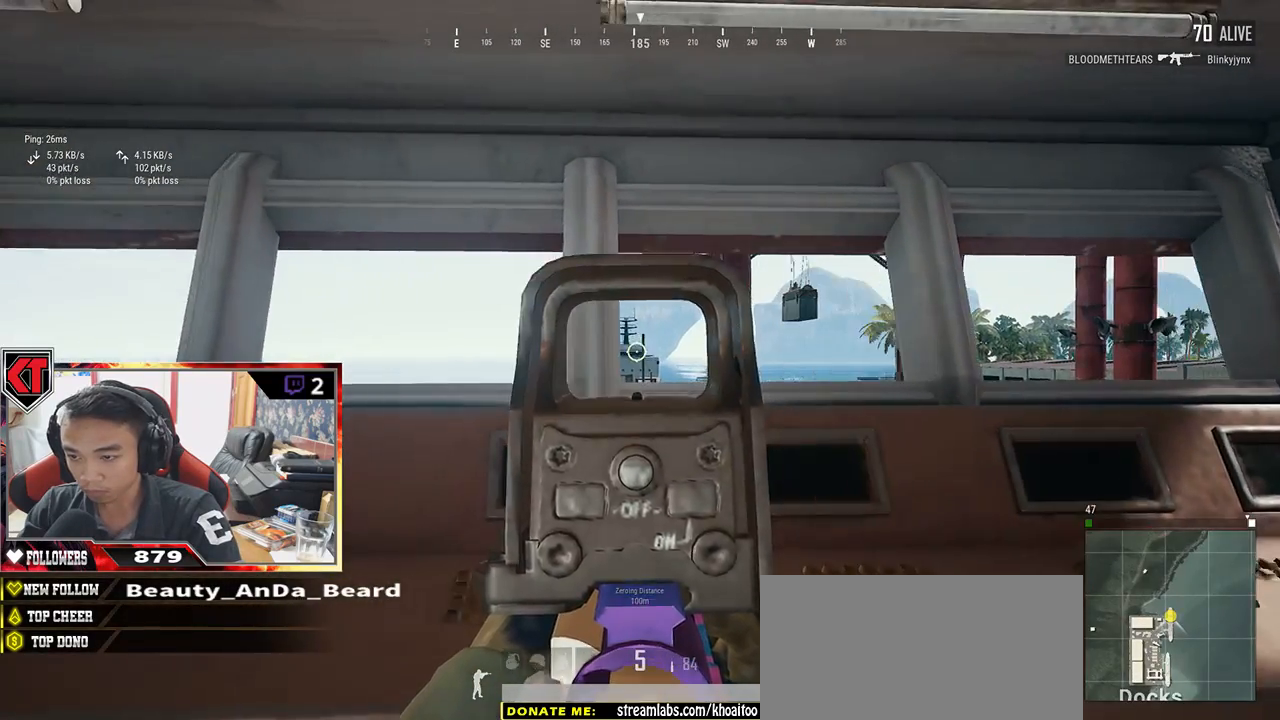
{"keys": [], "mouse": [], "events": [[467, "d", "up"]]}
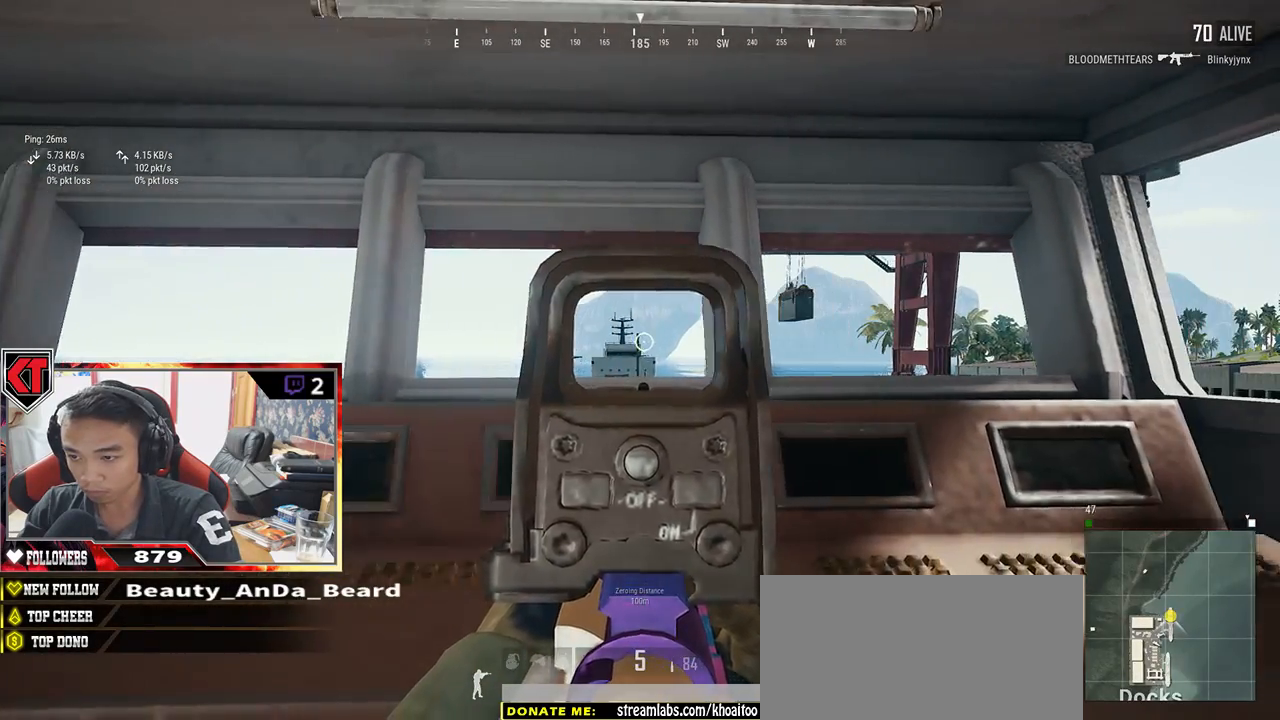
{"keys": ["a"], "mouse": [], "events": [[133, "a", "down"]]}
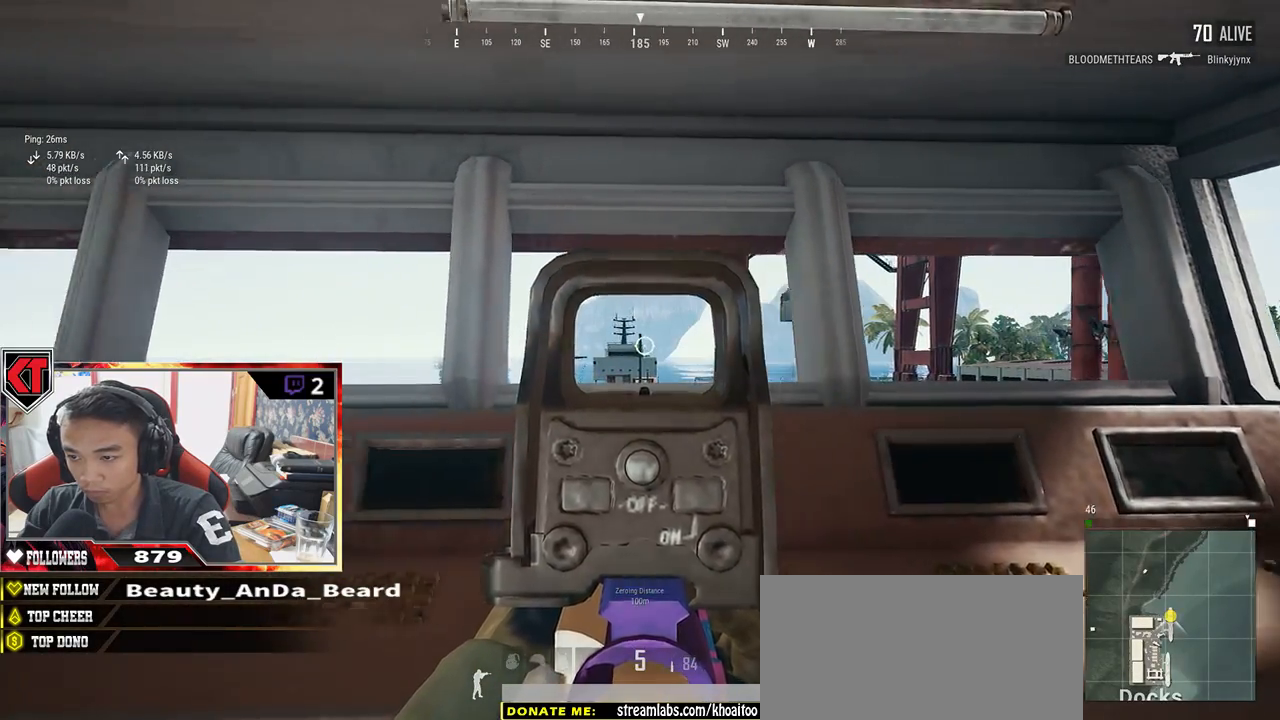
{"keys": ["w"], "mouse": [], "events": [[333, "mouse_right", "down"], [400, "a", "up"], [433, "mouse_right", "up"], [433, "w", "down"]]}
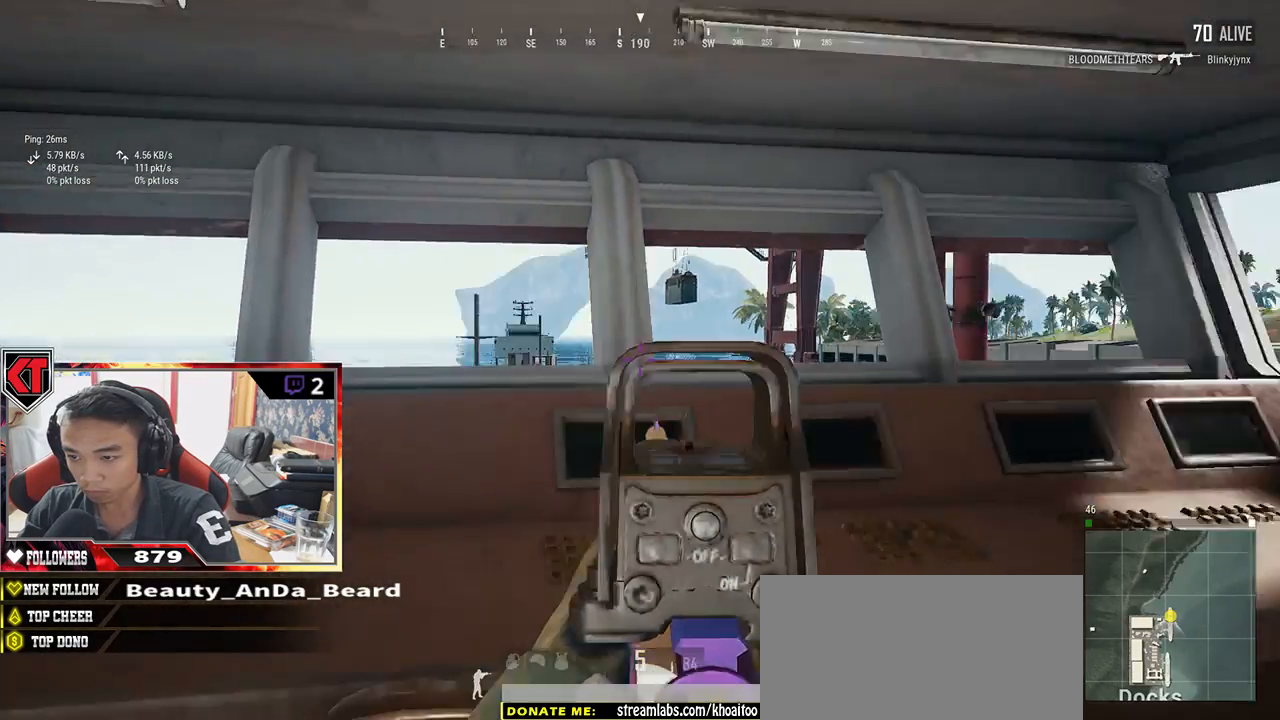
{"keys": ["d", "w"], "mouse": [], "events": [[317, "d", "down"]]}
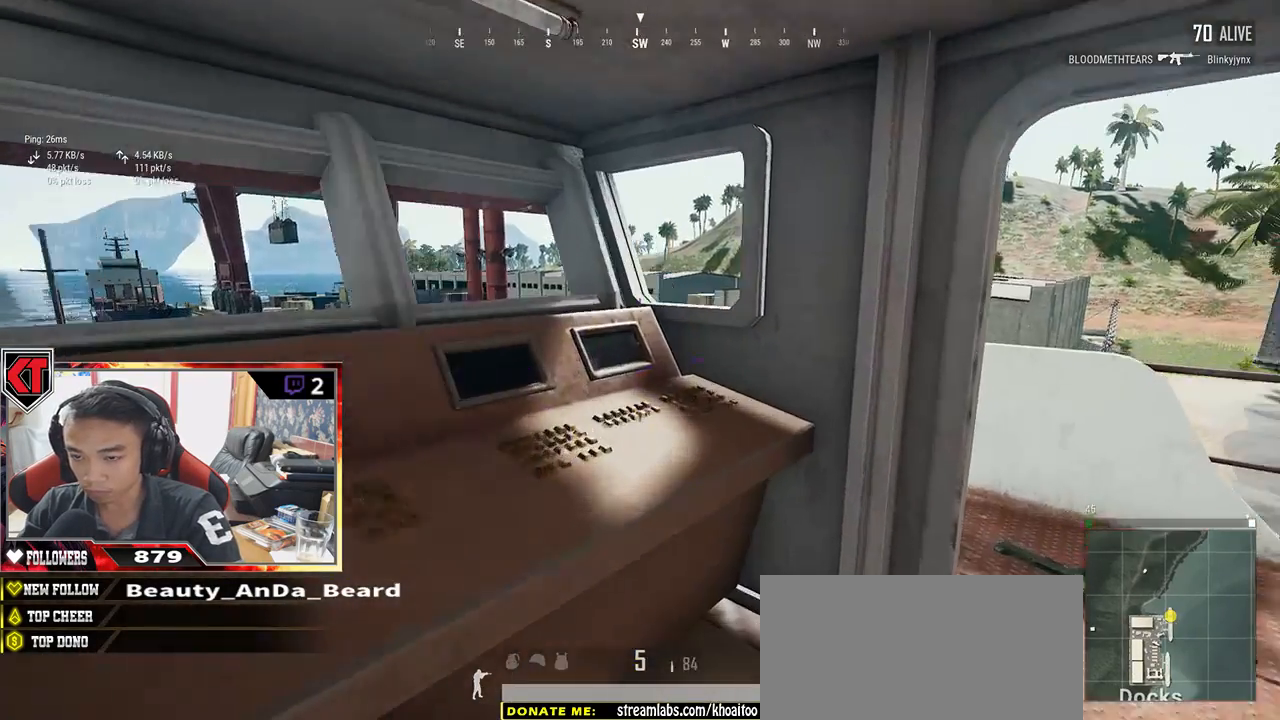
{"keys": ["d", "s"], "mouse": [], "events": [[333, "w", "up"], [450, "s", "down"]]}
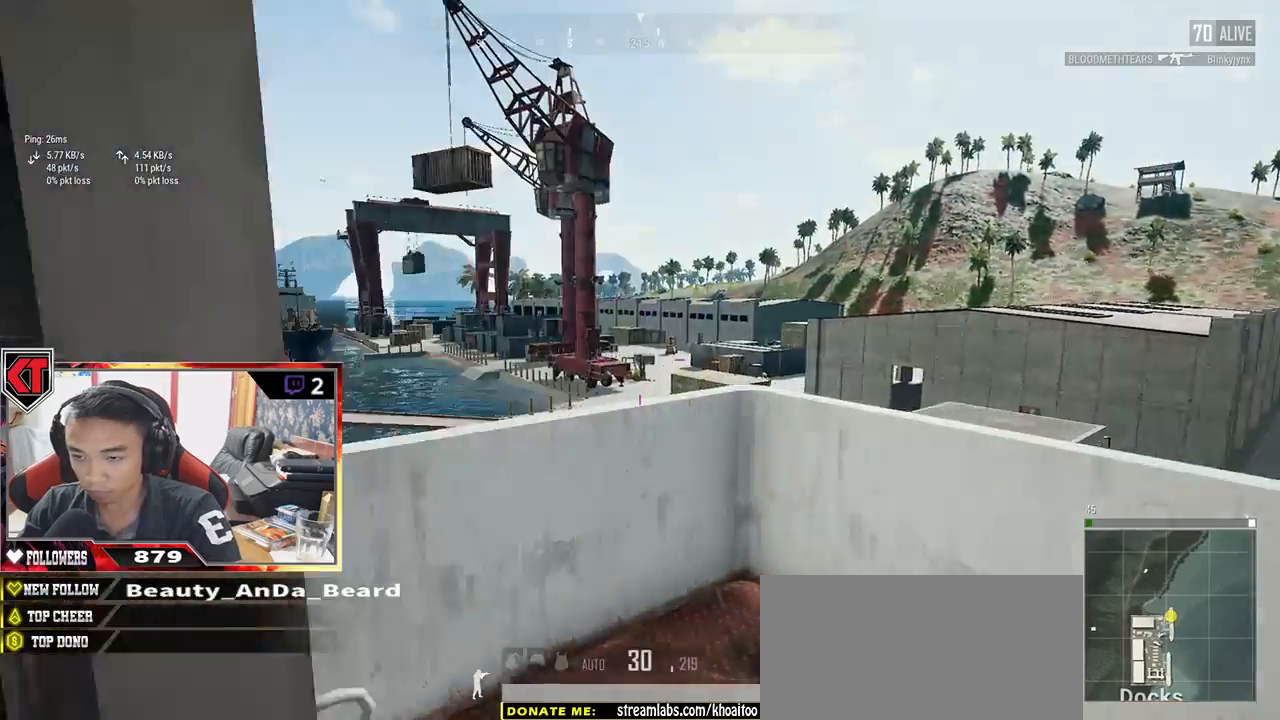
{"keys": [], "mouse": [], "events": [[50, "a", "down"], [50, "d", "up"], [150, "s", "up"], [483, "a", "up"]]}
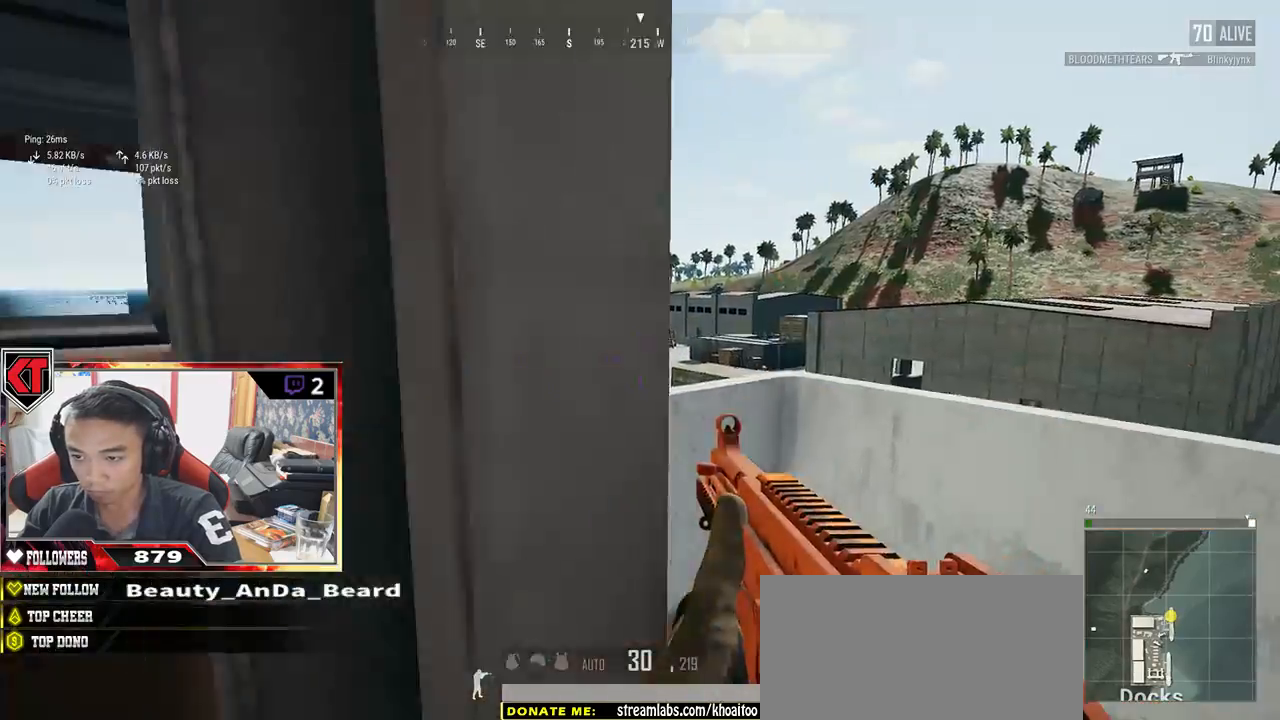
{"keys": [], "mouse": [], "events": [[33, "d", "down"], [383, "mouse_right", "down"], [483, "d", "up"], [483, "mouse_right", "up"]]}
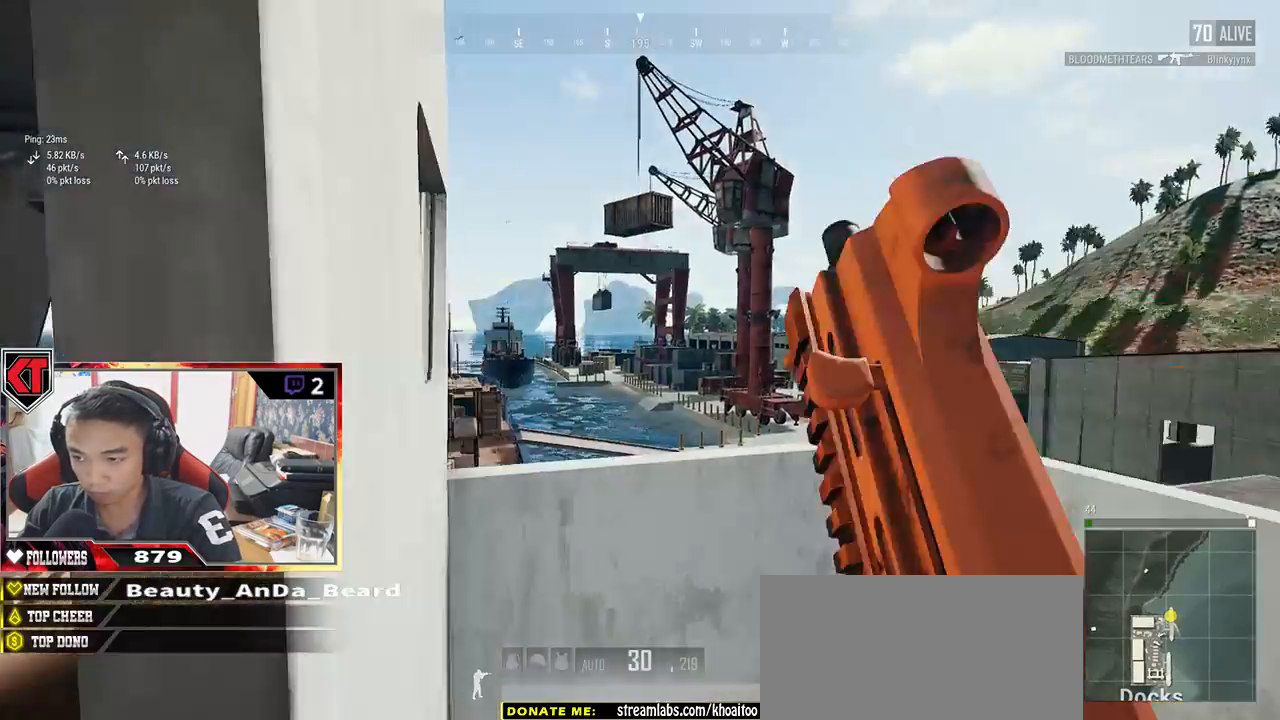
{"keys": ["a", "e"], "mouse": [], "events": [[83, "e", "down"], [167, "d", "down"], [300, "a", "down"], [333, "d", "up"]]}
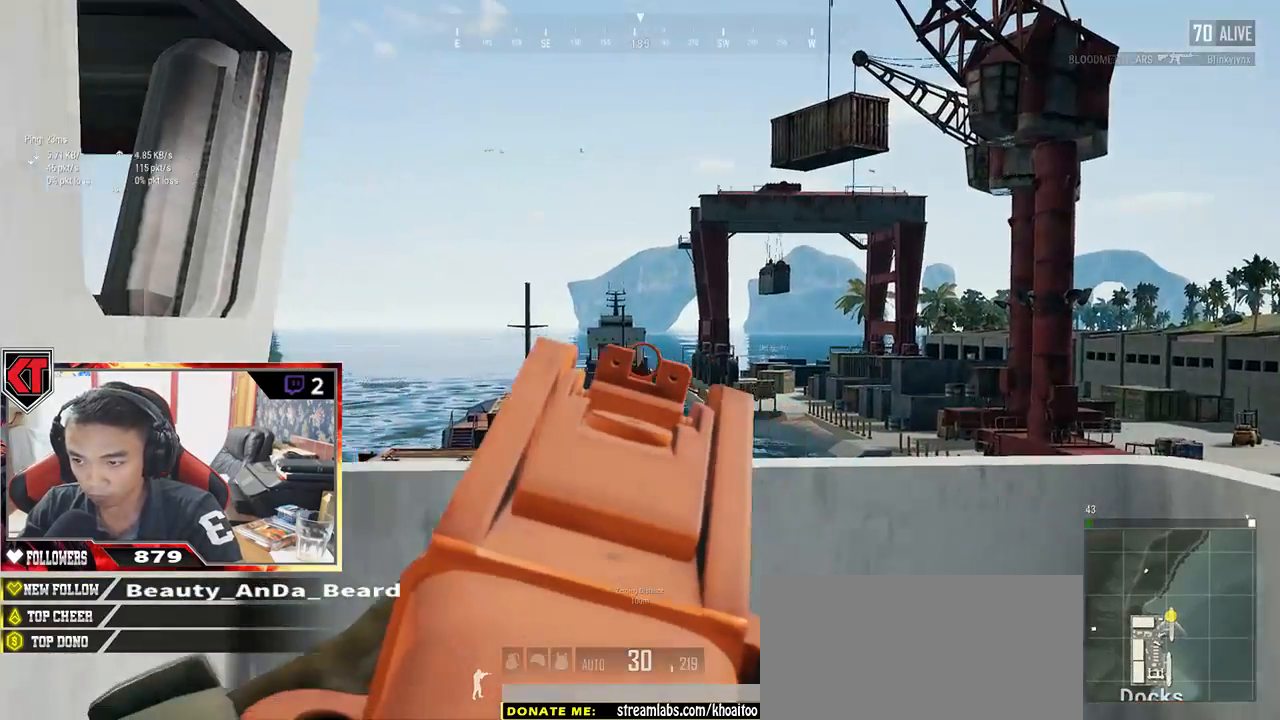
{"keys": ["e"], "mouse": [], "events": [[150, "a", "up"], [217, "d", "down"], [500, "d", "up"]]}
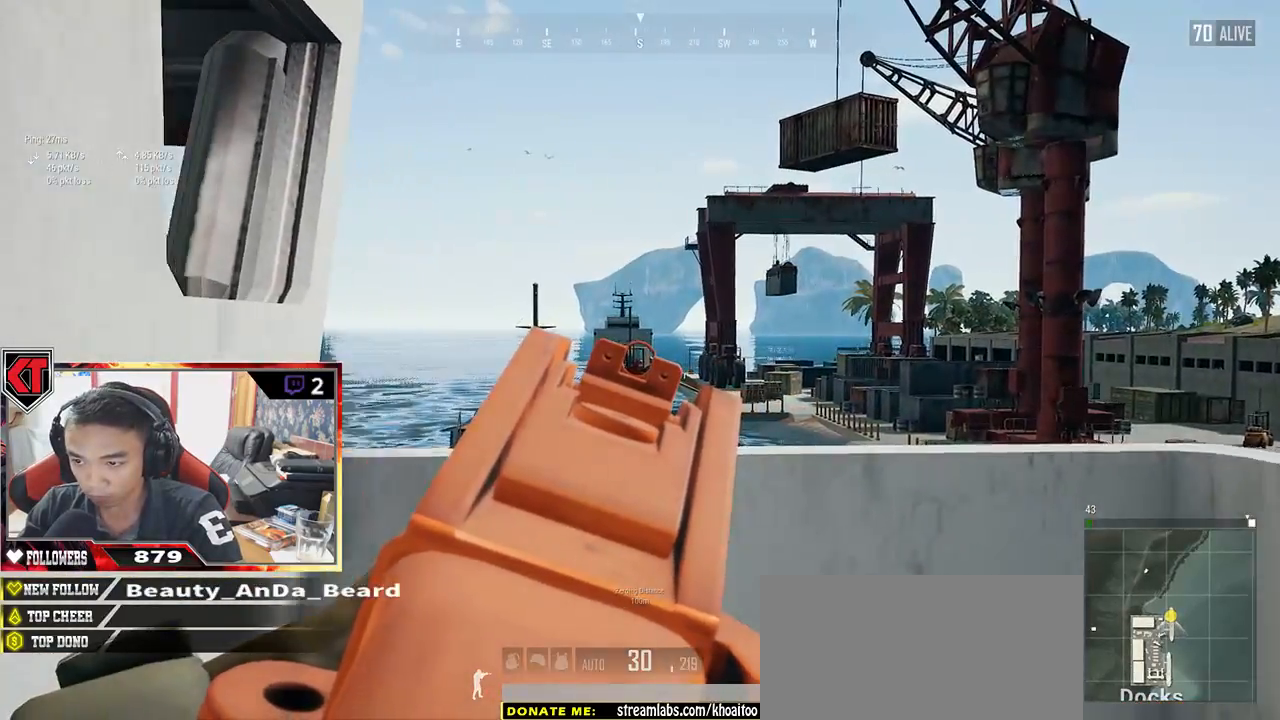
{"keys": ["a"], "mouse": [], "events": [[33, "a", "down"], [350, "e", "up"]]}